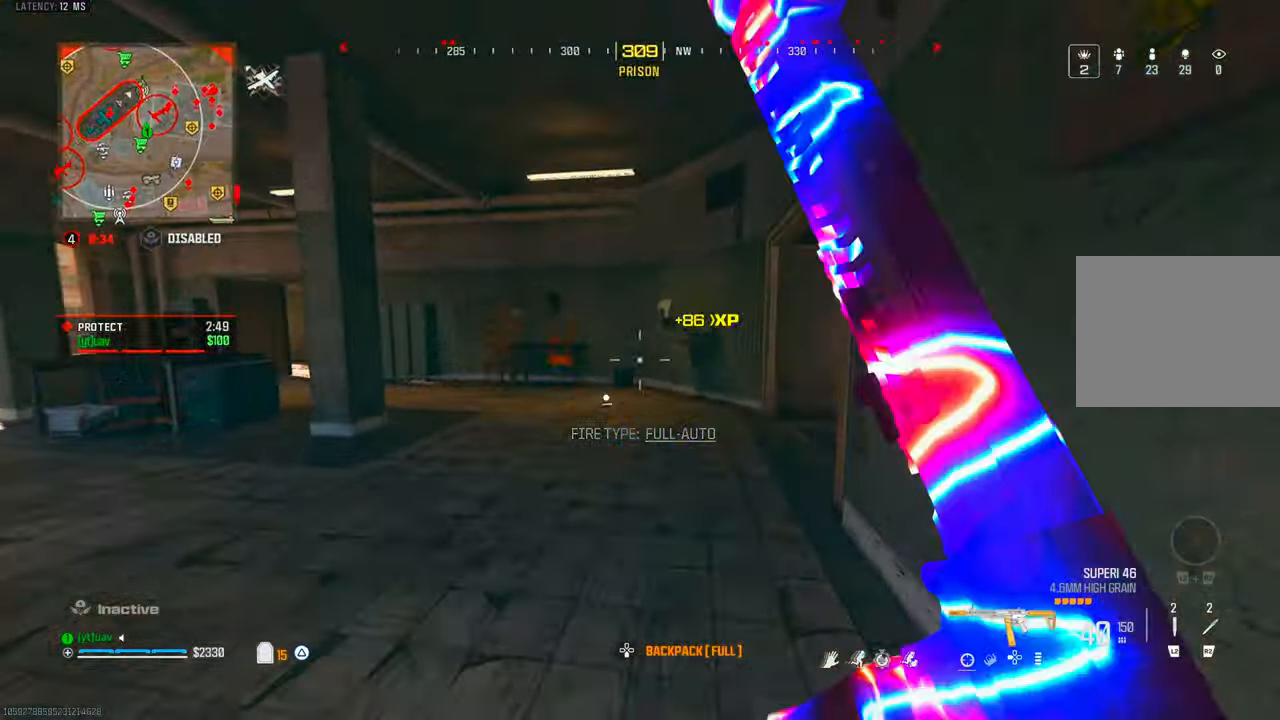
Gameplay with a controller (PlayStation layout); each line is a JSON object with the inputs held at the frame after it (dt_ms = milliseconds from this image to that frame). "events" lists button and stick changes between this image and that frame as [ms after this image, input, new state], when the widget could be followed in between. Not read: R3.
{"dt_ms": 500, "buttons": [], "left_stick": "up-right", "right_stick": "center", "events": [[17, "right_stick", "right"], [117, "left_stick", "up-left"], [150, "right_stick", "center"], [217, "right_stick", "right"], [333, "left_stick", "up-right"], [433, "right_stick", "center"]]}
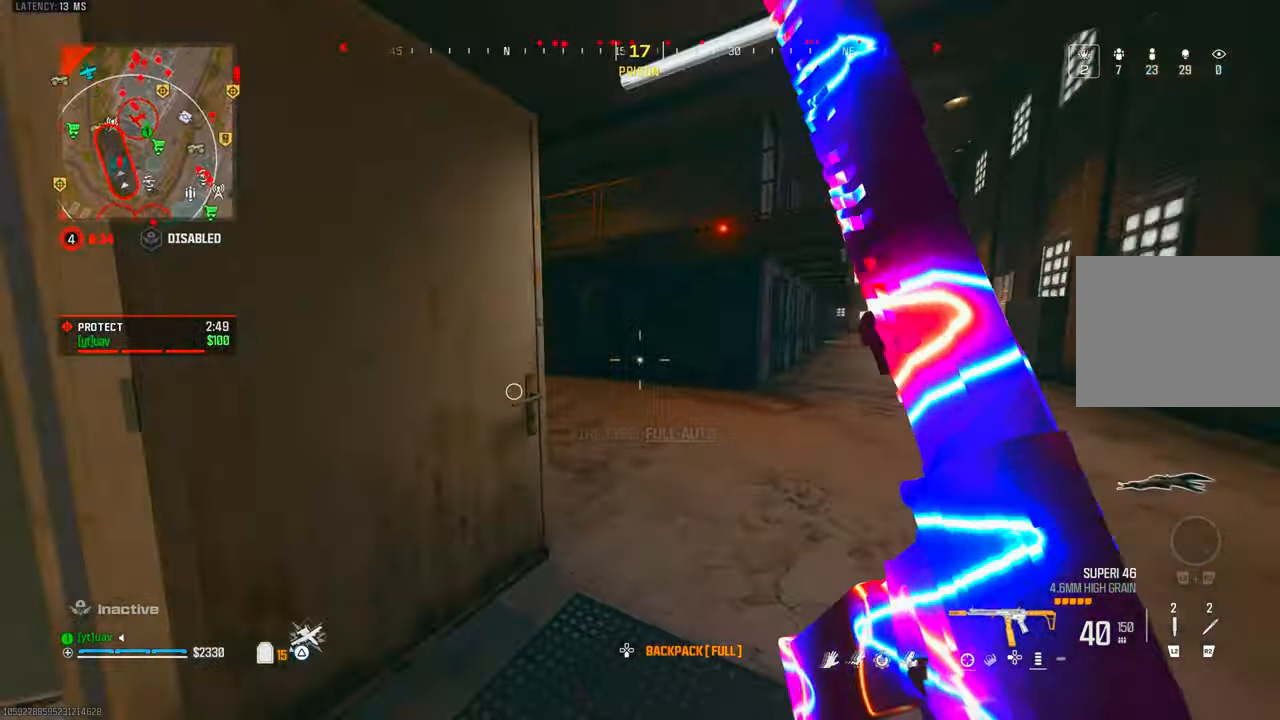
{"dt_ms": 500, "buttons": ["TRIANGLE"], "left_stick": "up-left", "right_stick": "center", "events": [[50, "right_stick", "left"], [200, "right_stick", "center"], [217, "TRIANGLE", "down"], [217, "left_stick", "up-left"], [283, "TRIANGLE", "up"], [283, "right_stick", "left"], [367, "TRIANGLE", "down"], [417, "right_stick", "center"]]}
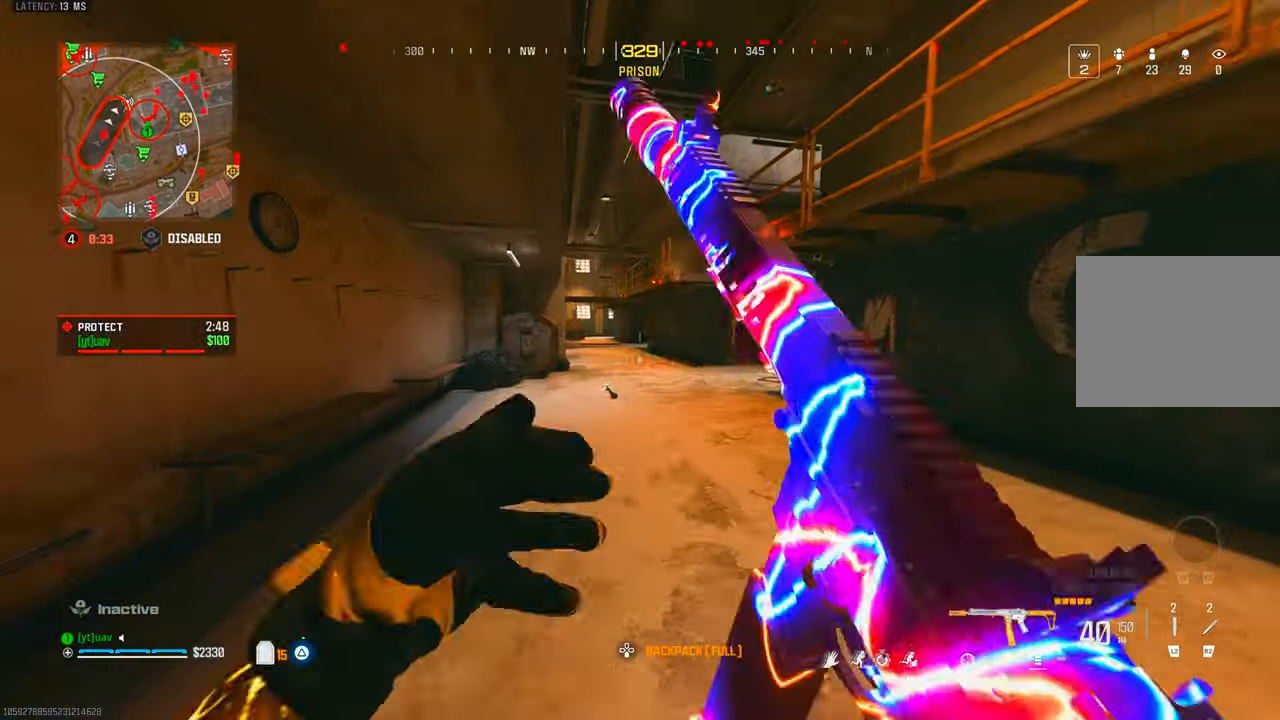
{"dt_ms": 500, "buttons": [], "left_stick": "up-left", "right_stick": "center", "events": [[83, "TRIANGLE", "up"], [100, "right_stick", "up-left"], [150, "right_stick", "center"], [200, "CIRCLE", "down"], [283, "CIRCLE", "up"], [383, "CROSS", "down"], [500, "CROSS", "up"]]}
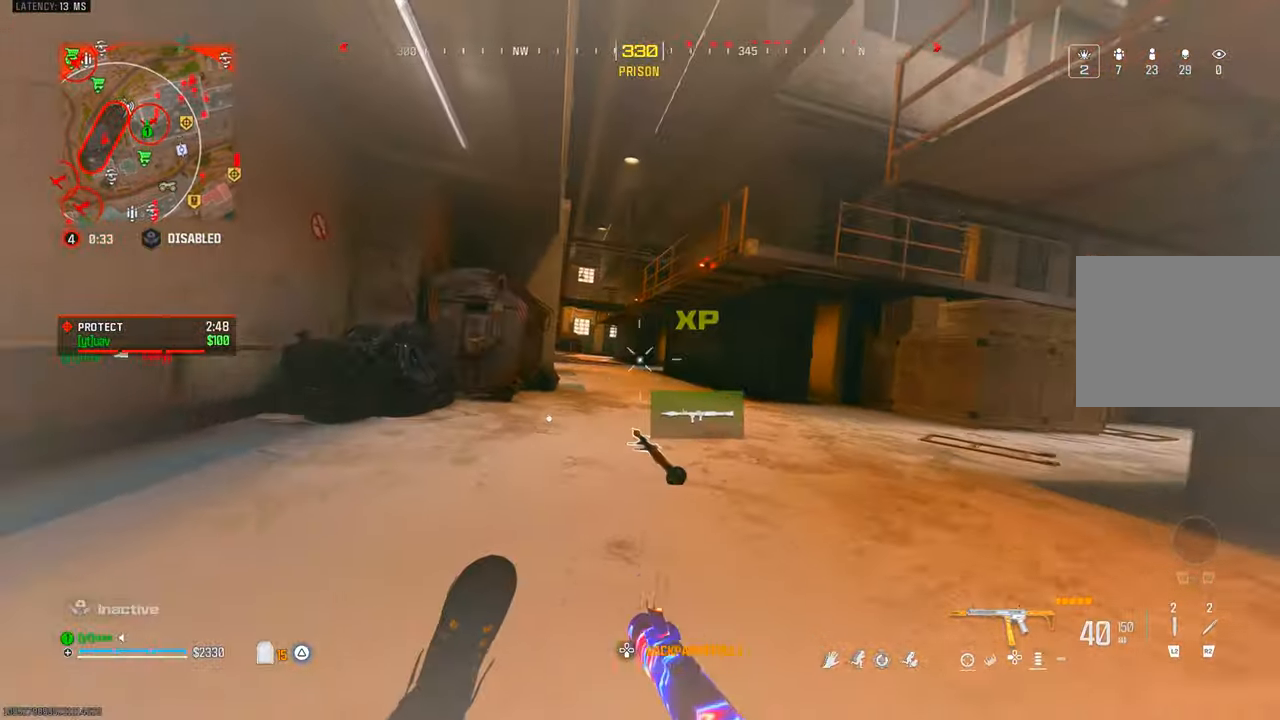
{"dt_ms": 500, "buttons": ["CIRCLE"], "left_stick": "up", "right_stick": "center", "events": [[267, "left_stick", "up"], [483, "CIRCLE", "down"]]}
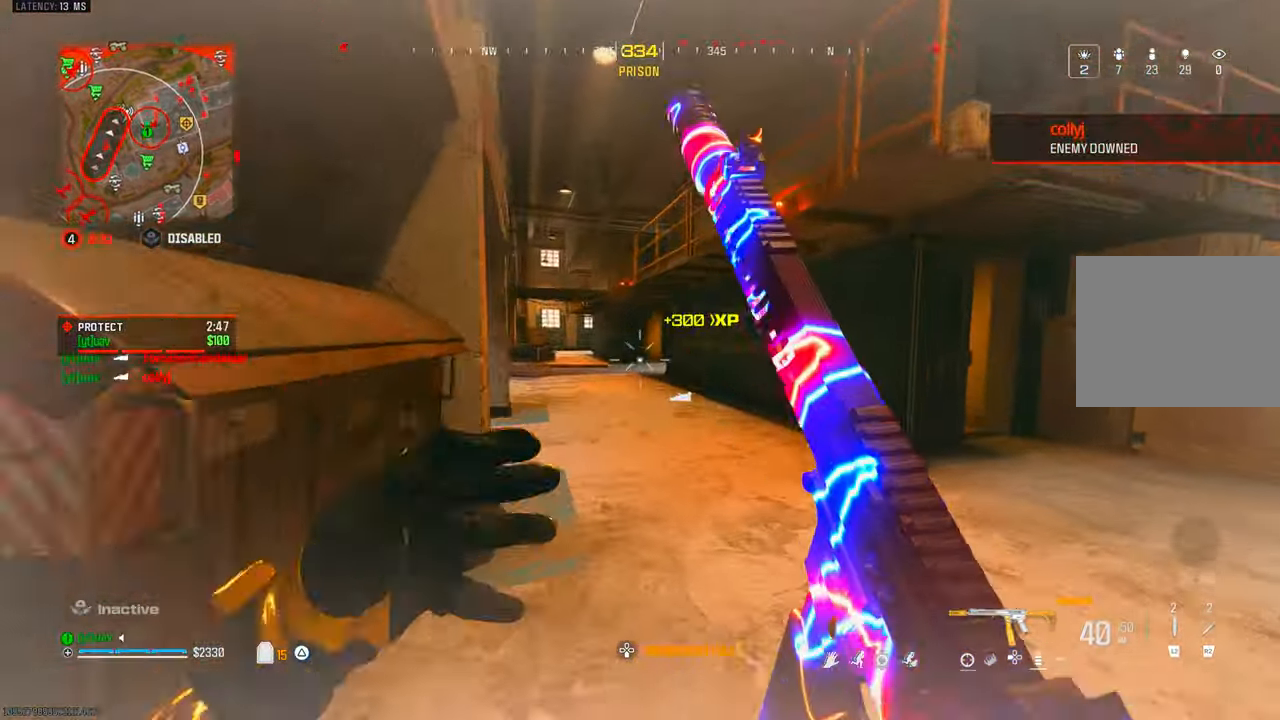
{"dt_ms": 1000, "buttons": ["CROSS"], "left_stick": "up-left", "right_stick": "up-left", "events": [[83, "CIRCLE", "up"], [83, "left_stick", "up-left"], [133, "CIRCLE", "down"], [200, "CIRCLE", "up"], [200, "CROSS", "down"], [217, "right_stick", "left"], [300, "CROSS", "up"], [517, "right_stick", "center"], [600, "right_stick", "left"], [750, "CIRCLE", "down"], [850, "CIRCLE", "up"], [917, "CIRCLE", "down"], [967, "CIRCLE", "up"], [967, "CROSS", "down"], [983, "right_stick", "up-left"]]}
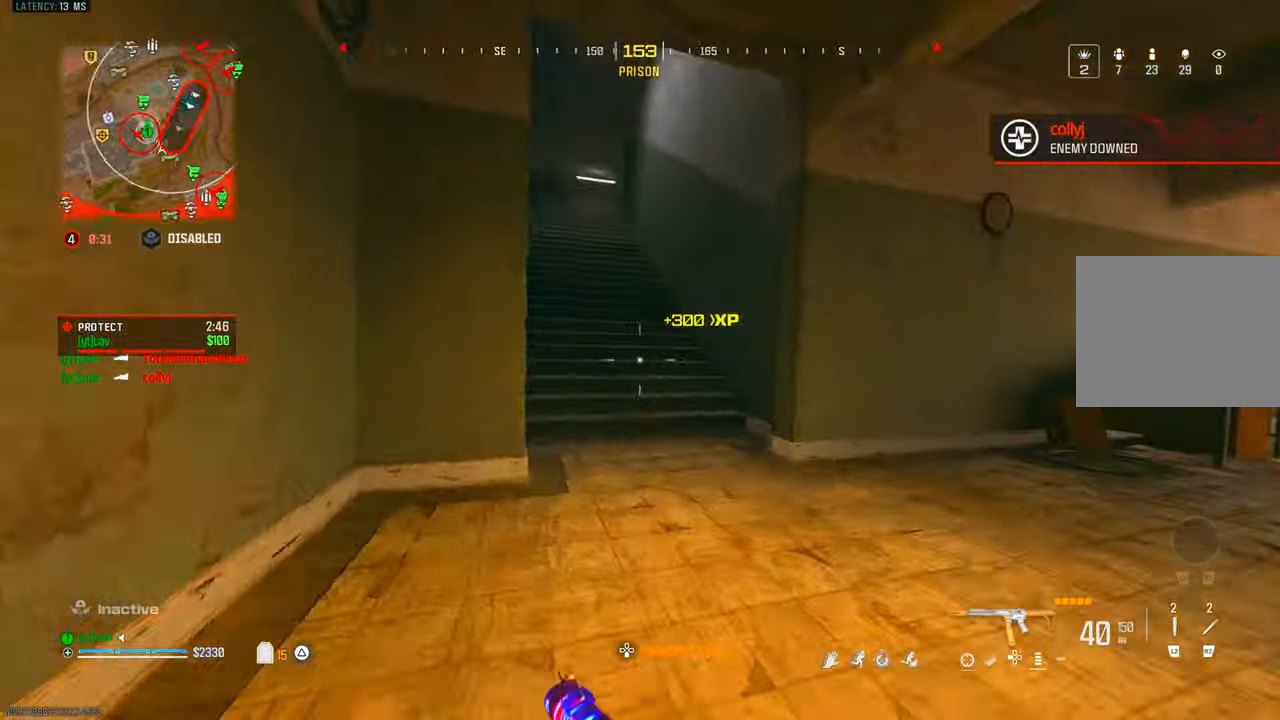
{"dt_ms": 500, "buttons": ["CROSS"], "left_stick": "up-left", "right_stick": "center", "events": [[67, "CROSS", "up"], [300, "right_stick", "up"], [417, "right_stick", "center"], [450, "CROSS", "down"]]}
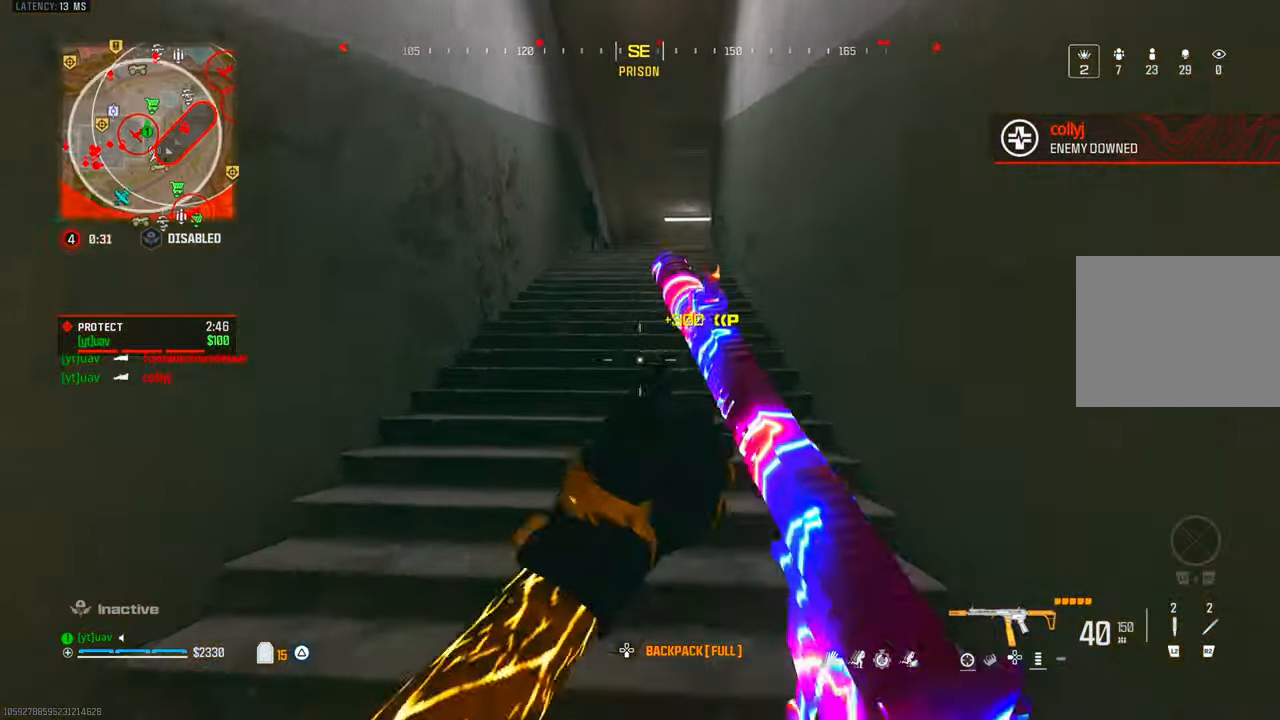
{"dt_ms": 500, "buttons": ["TRIANGLE"], "left_stick": "up", "right_stick": "center", "events": [[17, "left_stick", "up"], [133, "CROSS", "up"], [333, "TRIANGLE", "down"]]}
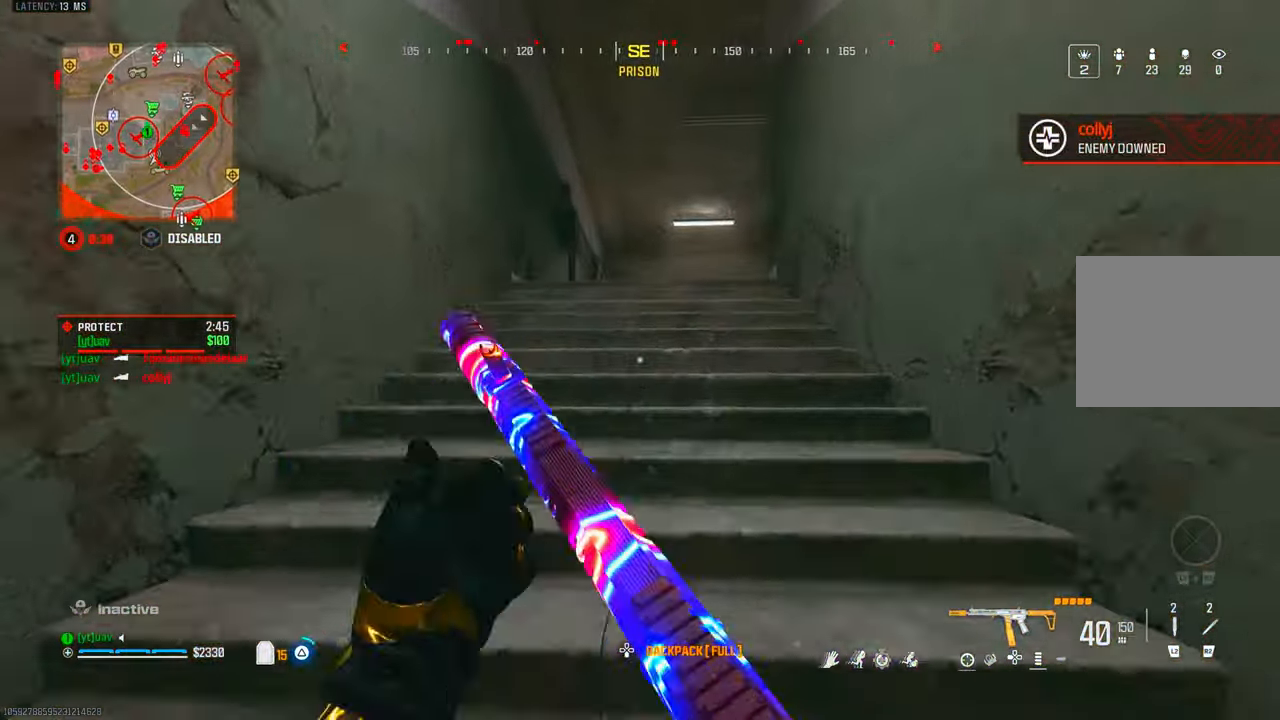
{"dt_ms": 500, "buttons": [], "left_stick": "up", "right_stick": "center", "events": [[67, "TRIANGLE", "up"], [133, "TRIANGLE", "down"], [217, "TRIANGLE", "up"], [283, "TRIANGLE", "down"], [350, "TRIANGLE", "up"], [433, "TRIANGLE", "down"], [500, "TRIANGLE", "up"]]}